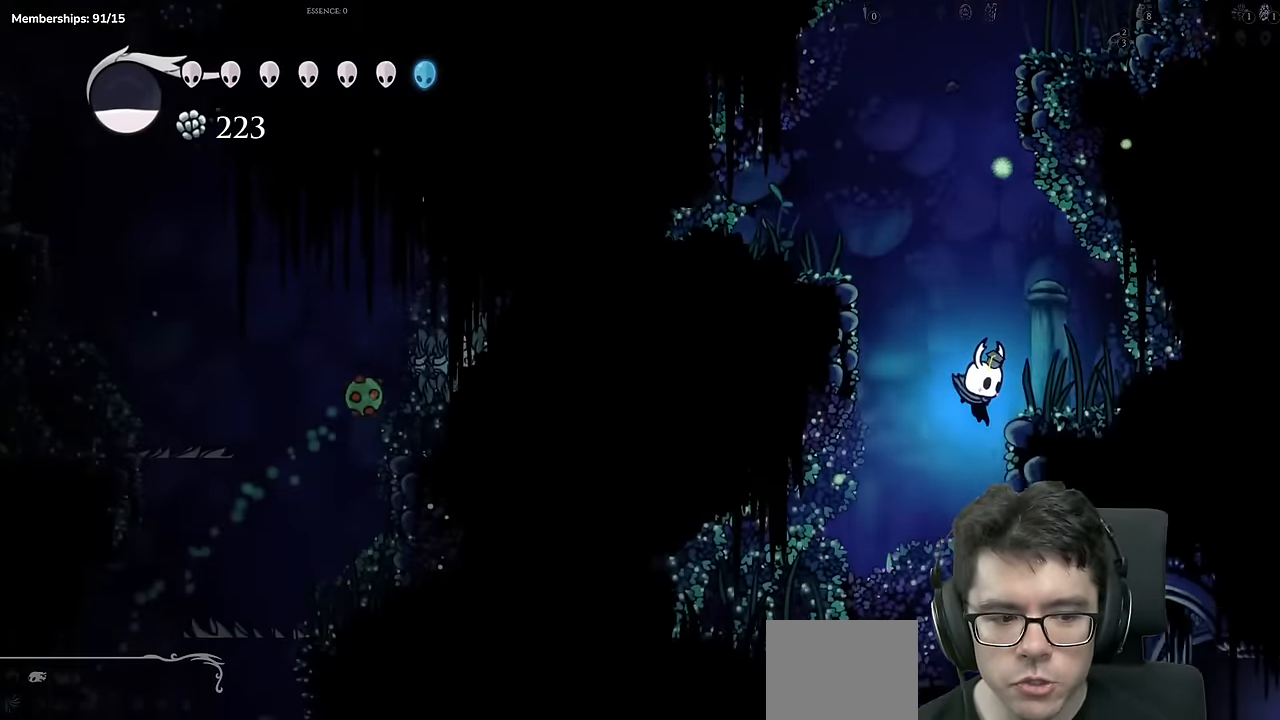
Gameplay with a controller (Xbox layout); each line is a JSON object with the inputs held at the frame after it. "events" lists button and stick changes between this image and that frame as [ms after this image, input, new state], when the widget could be followed in between. Not read: L3 R3.
{"buttons": ["R2", "DPAD_RIGHT"], "left_stick": "center", "right_stick": "center", "events": [[134, "DPAD_RIGHT", "down"], [300, "R2", "down"]]}
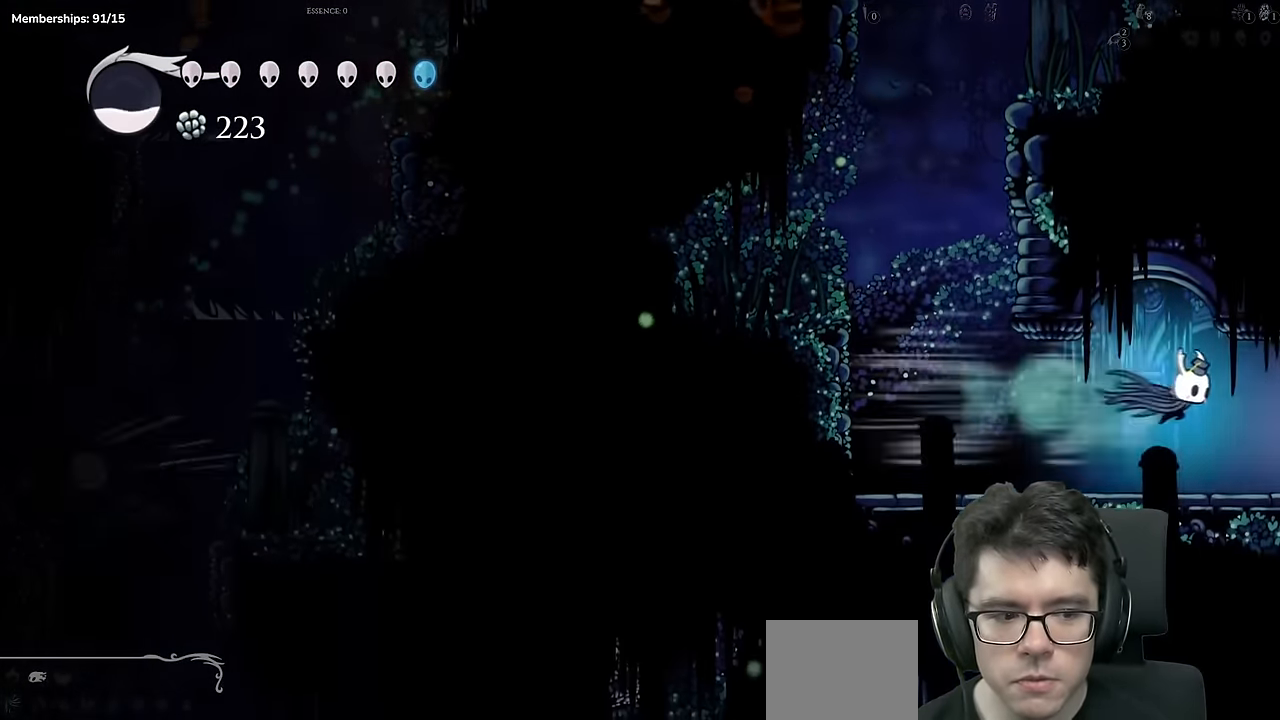
{"buttons": [], "left_stick": "center", "right_stick": "center", "events": [[50, "R2", "up"], [317, "DPAD_RIGHT", "up"]]}
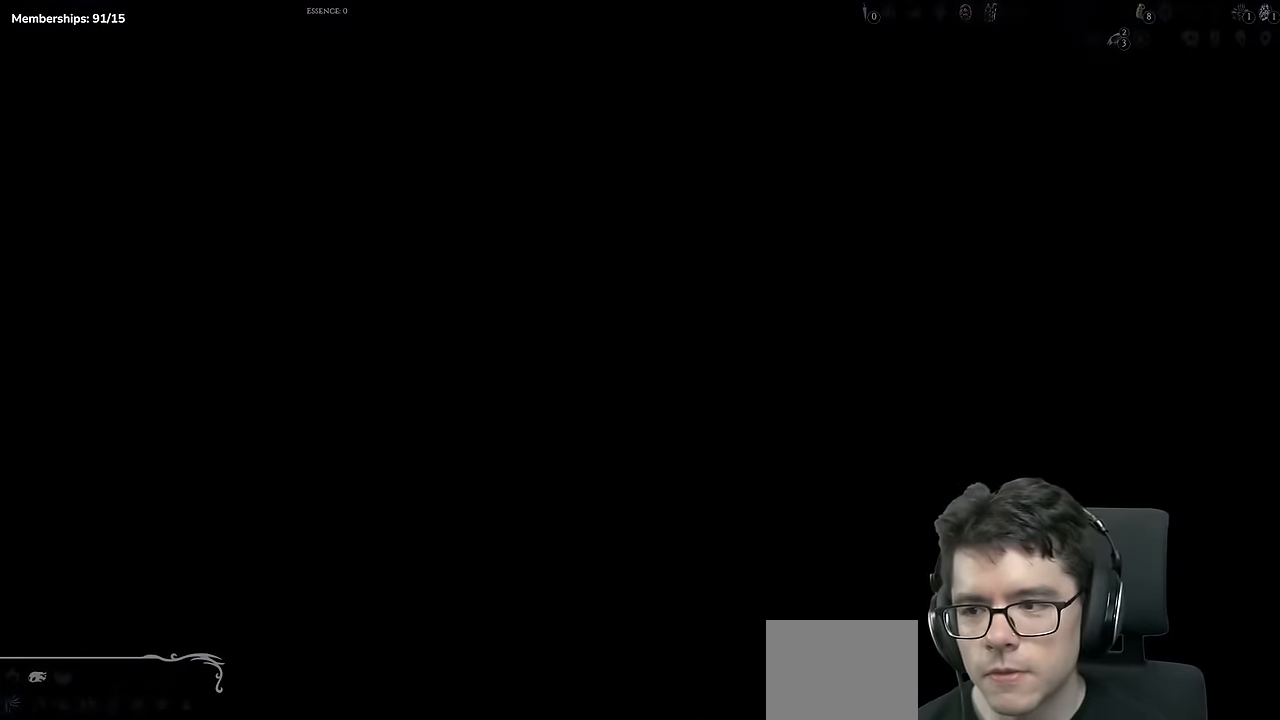
{"buttons": [], "left_stick": "center", "right_stick": "center", "events": []}
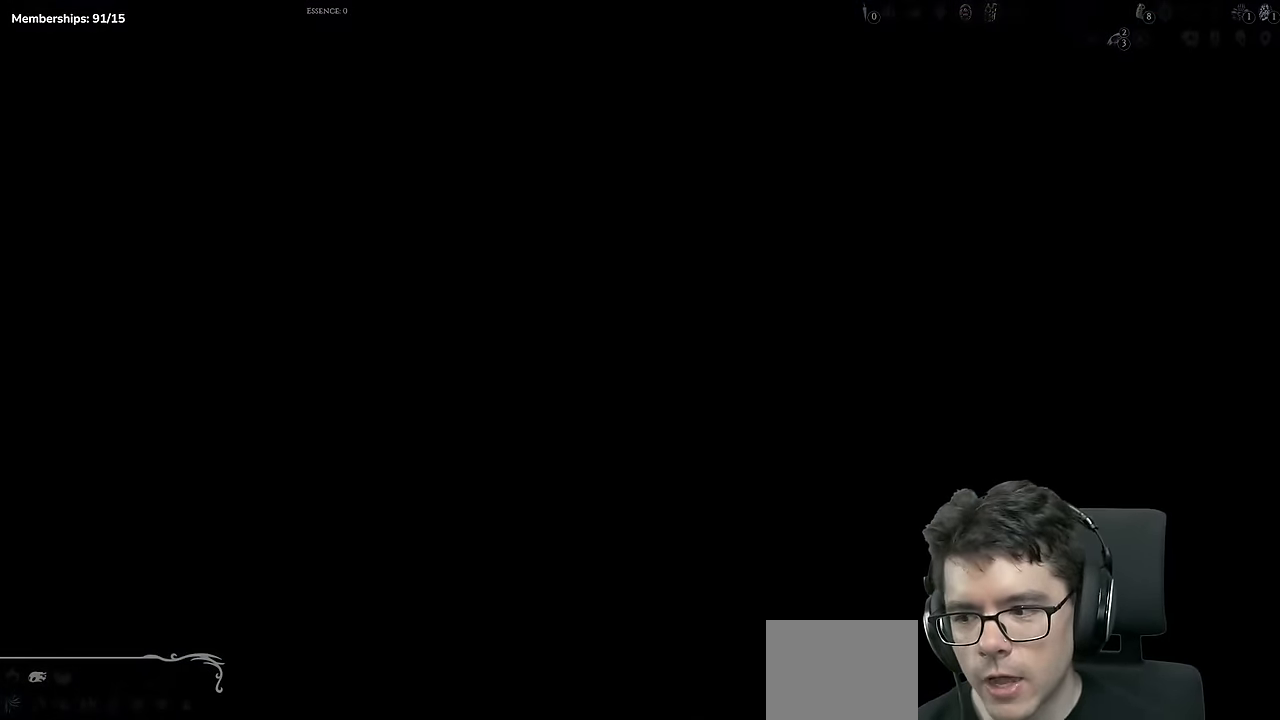
{"buttons": ["R2", "DPAD_RIGHT"], "left_stick": "center", "right_stick": "center", "events": [[116, "DPAD_RIGHT", "down"], [417, "R2", "down"]]}
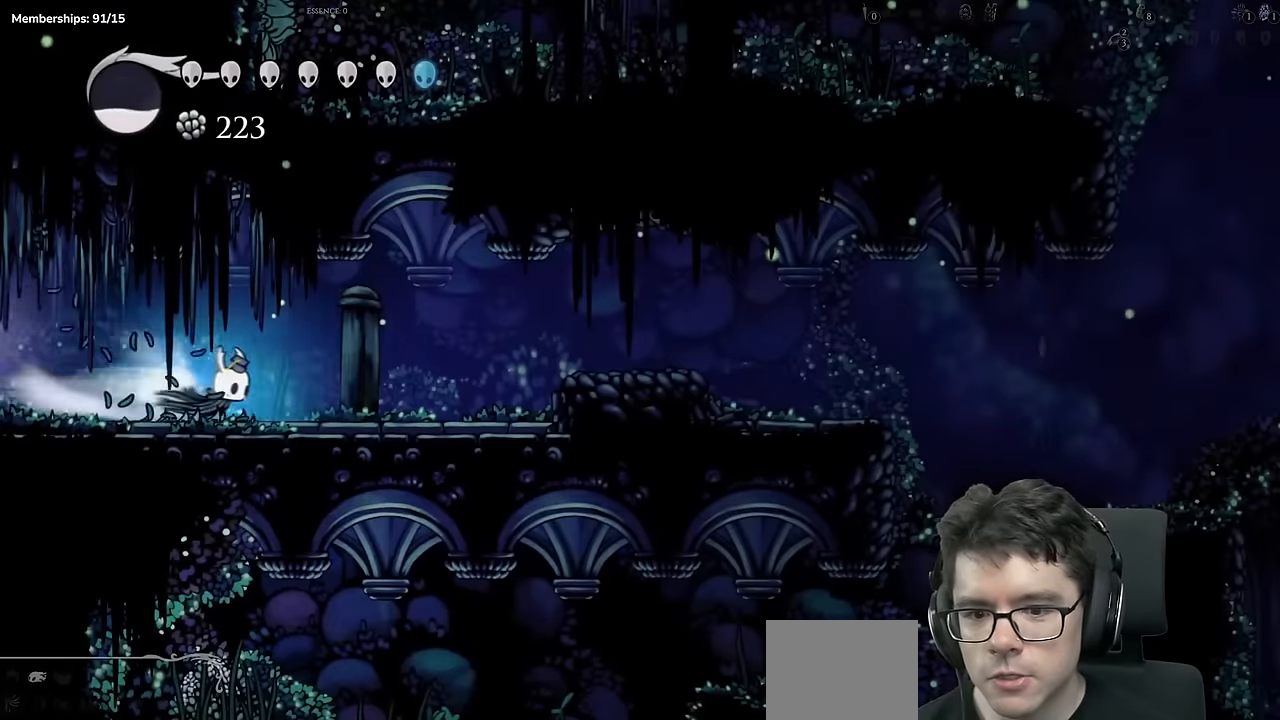
{"buttons": ["R2", "DPAD_RIGHT"], "left_stick": "down", "right_stick": "center", "events": [[150, "R2", "up"], [384, "A", "down"], [451, "A", "up"], [484, "R2", "down"], [501, "left_stick", "down"]]}
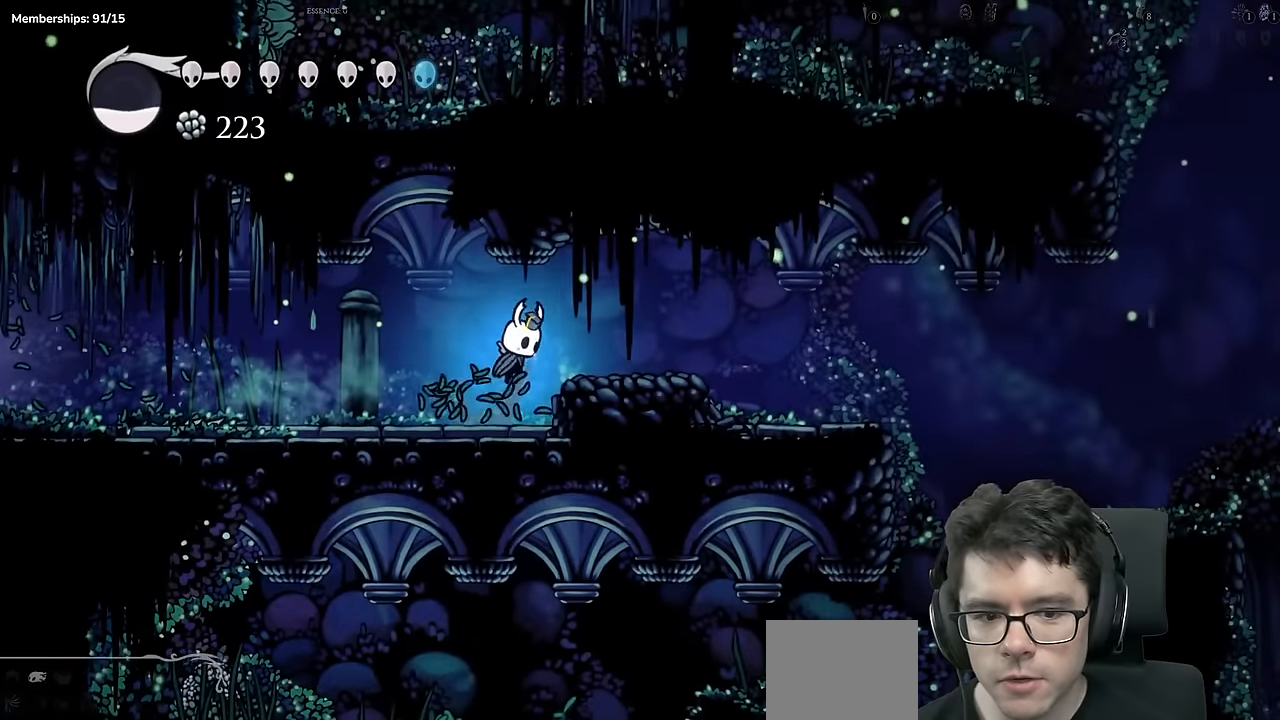
{"buttons": [], "left_stick": "up", "right_stick": "center"}